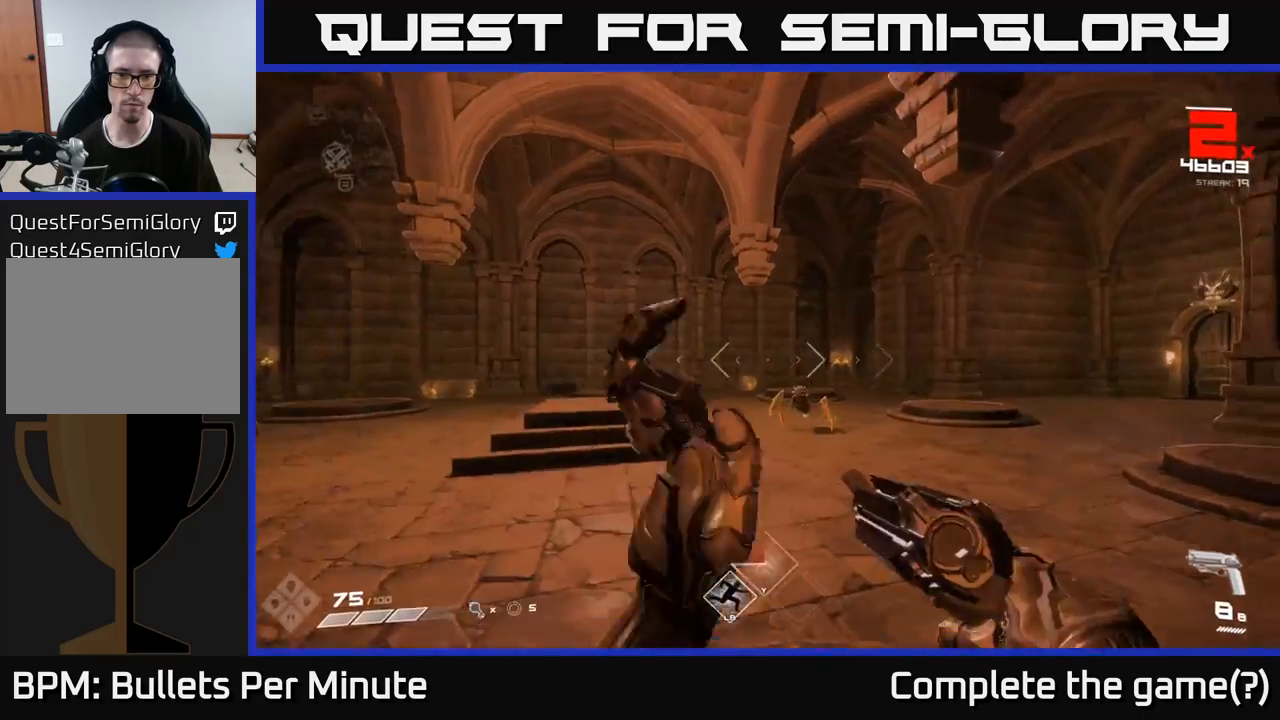
Gameplay with a controller (Xbox layout); each line is a JSON object with the inputs held at the frame after it (dt_ms = milliseconds from this image to that frame). "events" lists button and stick changes between this image and that frame as [ms after this image, input, new state], when the widget could be followed in between. Not read: L3 R3.
{"dt_ms": 500, "buttons": [], "left_stick": "center", "right_stick": "left", "events": [[117, "right_stick", "center"], [133, "left_stick", "up"], [250, "left_stick", "up-right"], [350, "R2", "down"], [433, "right_stick", "left"], [467, "R2", "up"], [500, "left_stick", "center"]]}
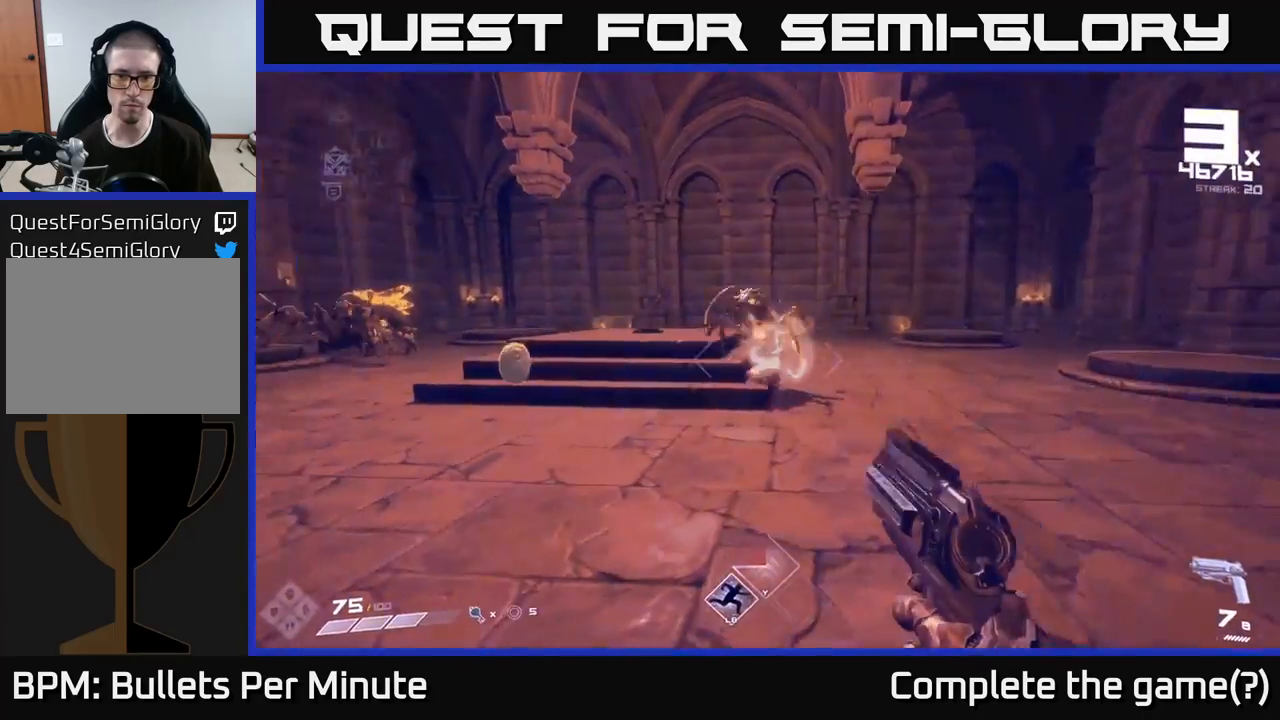
{"dt_ms": 500, "buttons": ["R2"], "left_stick": "right", "right_stick": "left", "events": [[50, "left_stick", "down-right"], [50, "right_stick", "center"], [83, "R2", "down"], [183, "R2", "up"], [317, "right_stick", "left"], [400, "left_stick", "right"], [433, "R2", "down"]]}
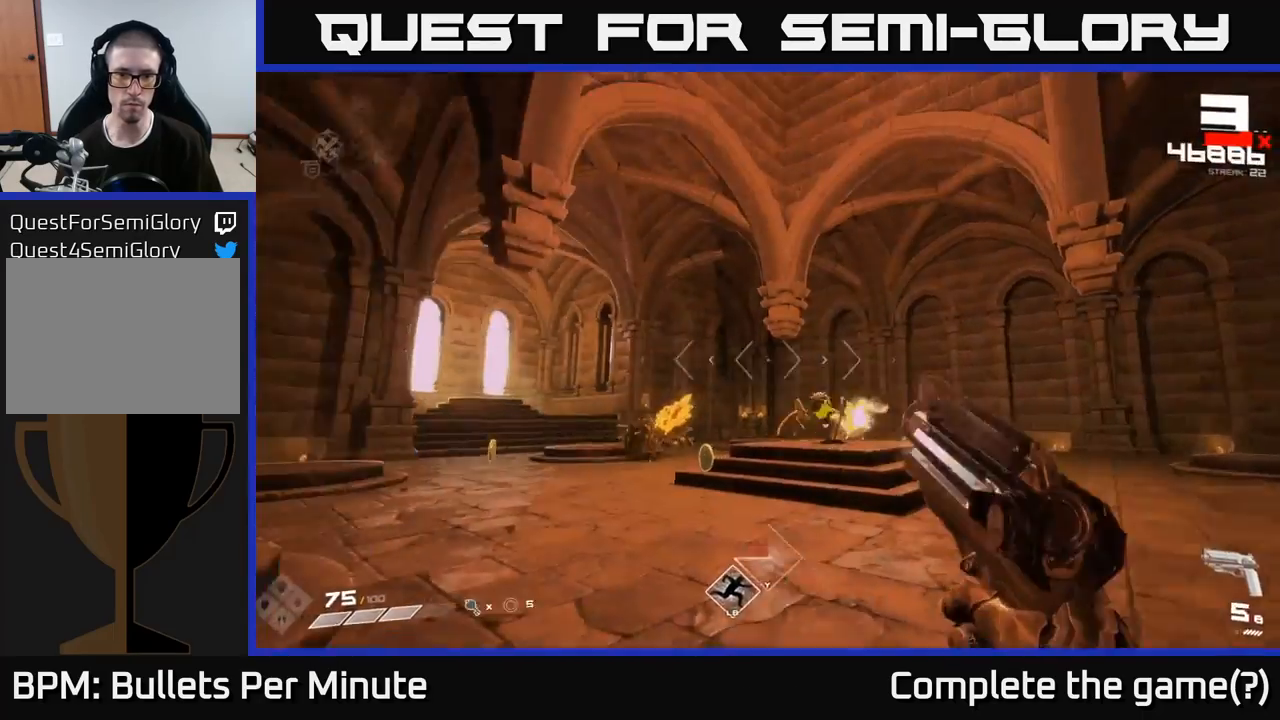
{"dt_ms": 500, "buttons": [], "left_stick": "up-right", "right_stick": "center", "events": [[33, "R2", "up"], [50, "right_stick", "center"], [233, "right_stick", "down-left"], [300, "R2", "down"], [367, "right_stick", "center"], [383, "left_stick", "up-right"], [400, "R2", "up"]]}
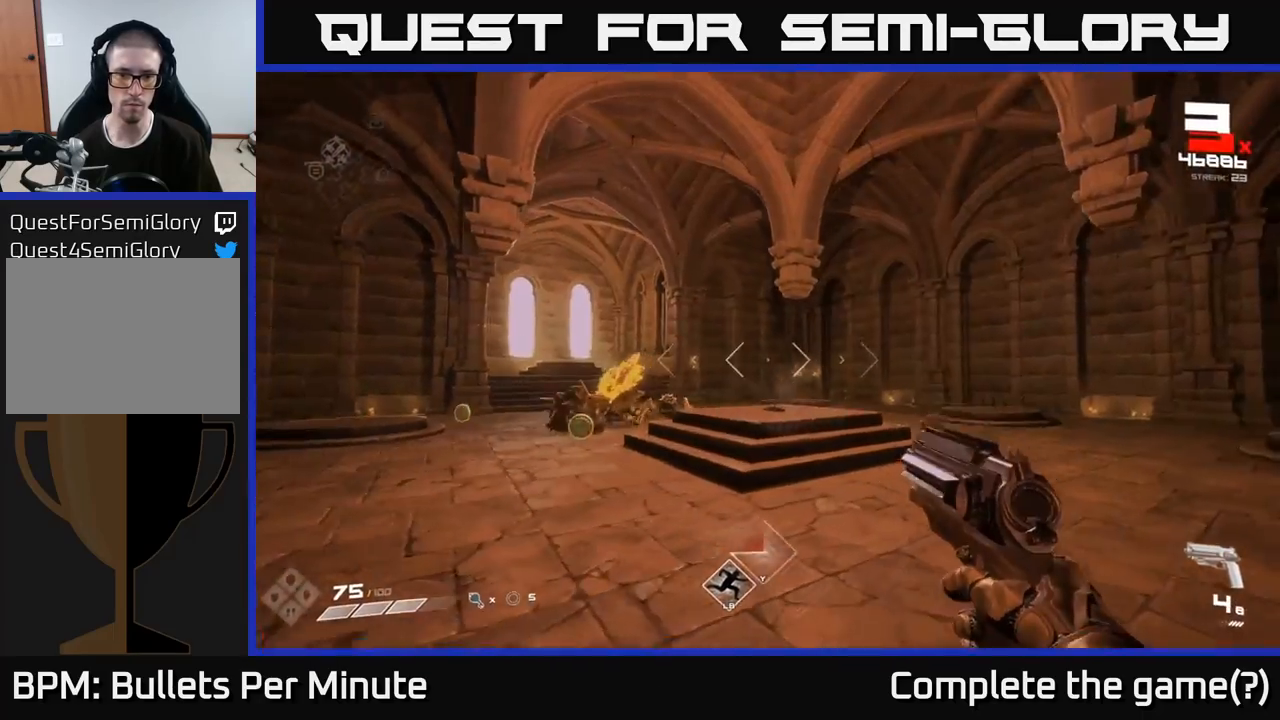
{"dt_ms": 500, "buttons": [], "left_stick": "right", "right_stick": "center"}
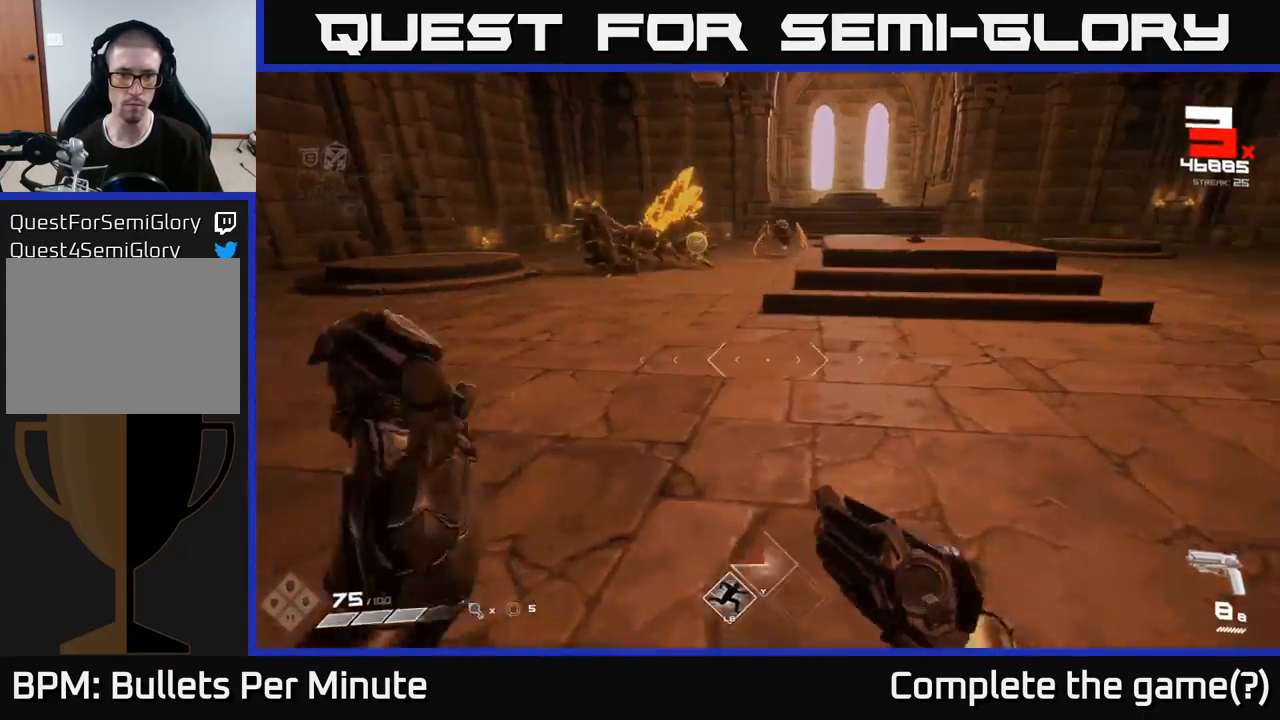
{"dt_ms": 500, "buttons": [], "left_stick": "left", "right_stick": "center", "events": [[50, "left_stick", "left"], [150, "right_stick", "up"], [300, "right_stick", "center"], [333, "R2", "down"], [450, "R2", "up"]]}
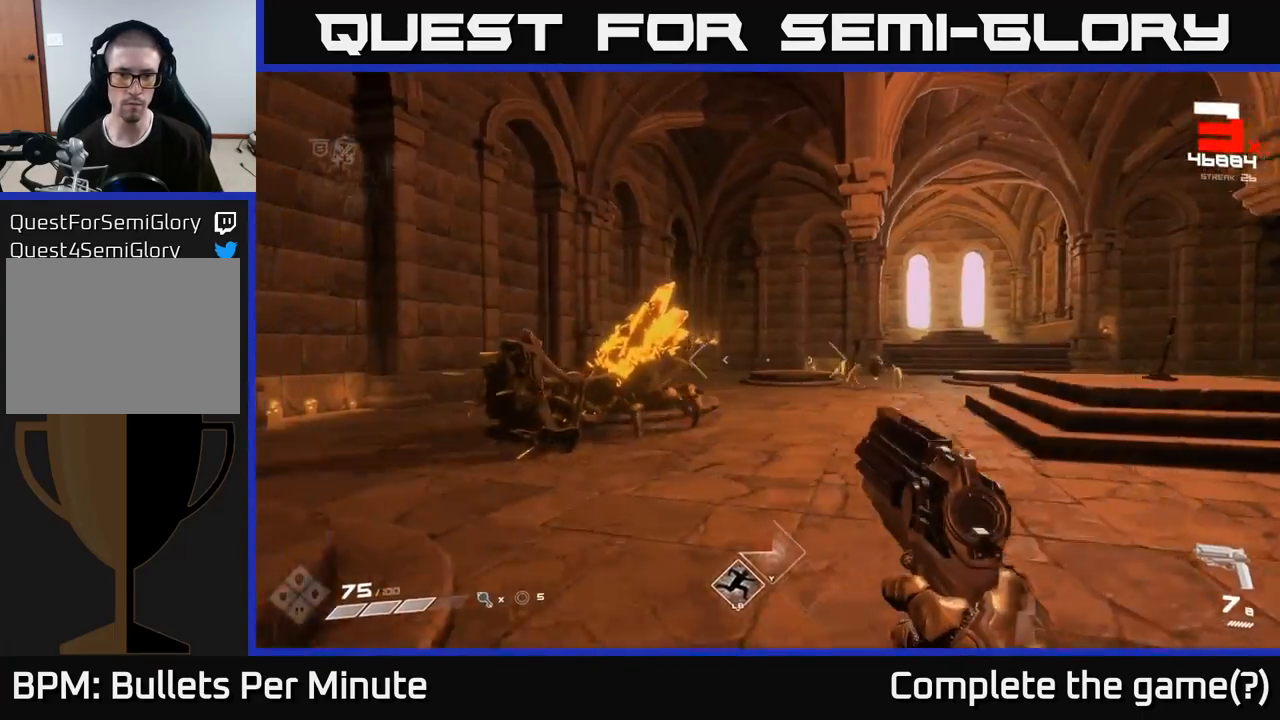
{"dt_ms": 500, "buttons": [], "left_stick": "down-right", "right_stick": "center", "events": [[33, "right_stick", "left"], [150, "R2", "down"], [150, "left_stick", "right"], [200, "right_stick", "center"], [250, "R2", "up"], [333, "left_stick", "down"], [367, "right_stick", "left"], [433, "R2", "down"], [450, "left_stick", "down-right"], [500, "R2", "up"], [500, "right_stick", "center"]]}
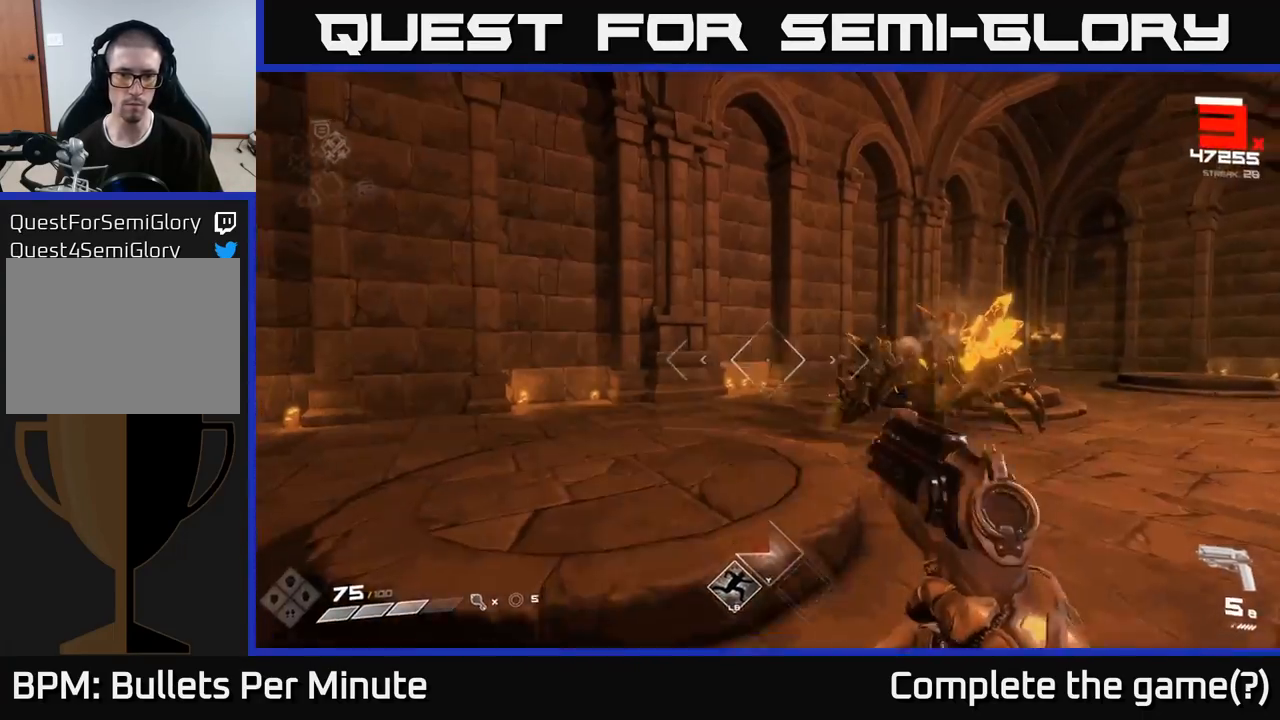
{"dt_ms": 500, "buttons": [], "left_stick": "right", "right_stick": "left", "events": [[17, "left_stick", "right"], [183, "right_stick", "up-right"], [233, "right_stick", "center"], [300, "R2", "down"], [317, "left_stick", "down-right"], [417, "R2", "up"], [450, "right_stick", "down-left"], [500, "left_stick", "right"], [500, "right_stick", "left"]]}
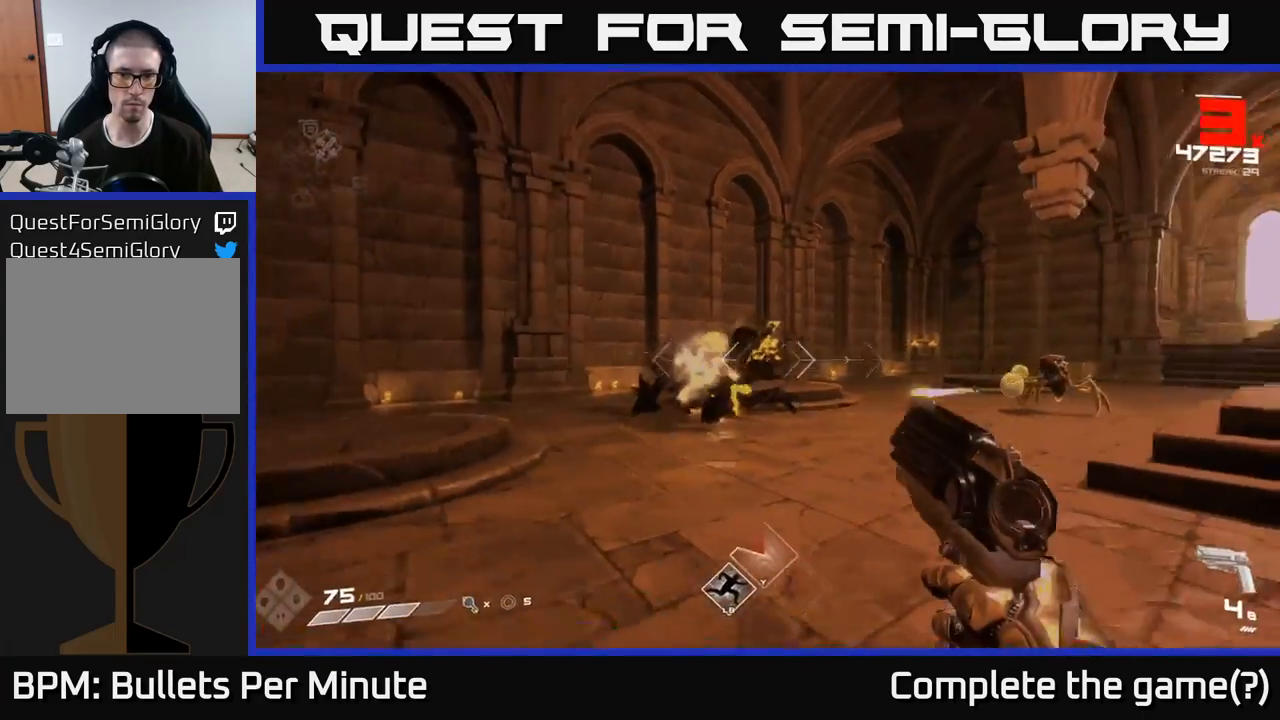
{"dt_ms": 1000, "buttons": [], "left_stick": "up-right", "right_stick": "center"}
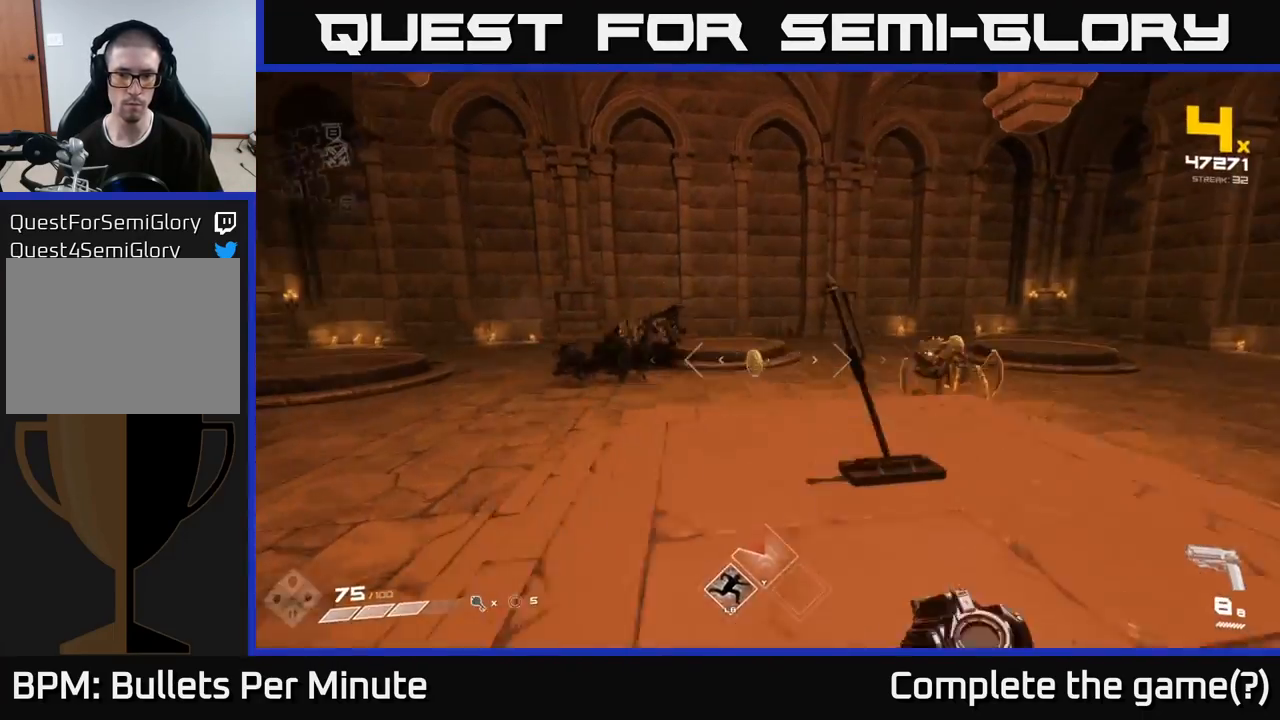
{"dt_ms": 500, "buttons": [], "left_stick": "down-right", "right_stick": "left", "events": [[50, "left_stick", "right"], [250, "right_stick", "right"], [267, "R2", "down"], [350, "R2", "up"], [350, "right_stick", "center"], [417, "left_stick", "center"], [467, "left_stick", "down-right"], [500, "right_stick", "left"]]}
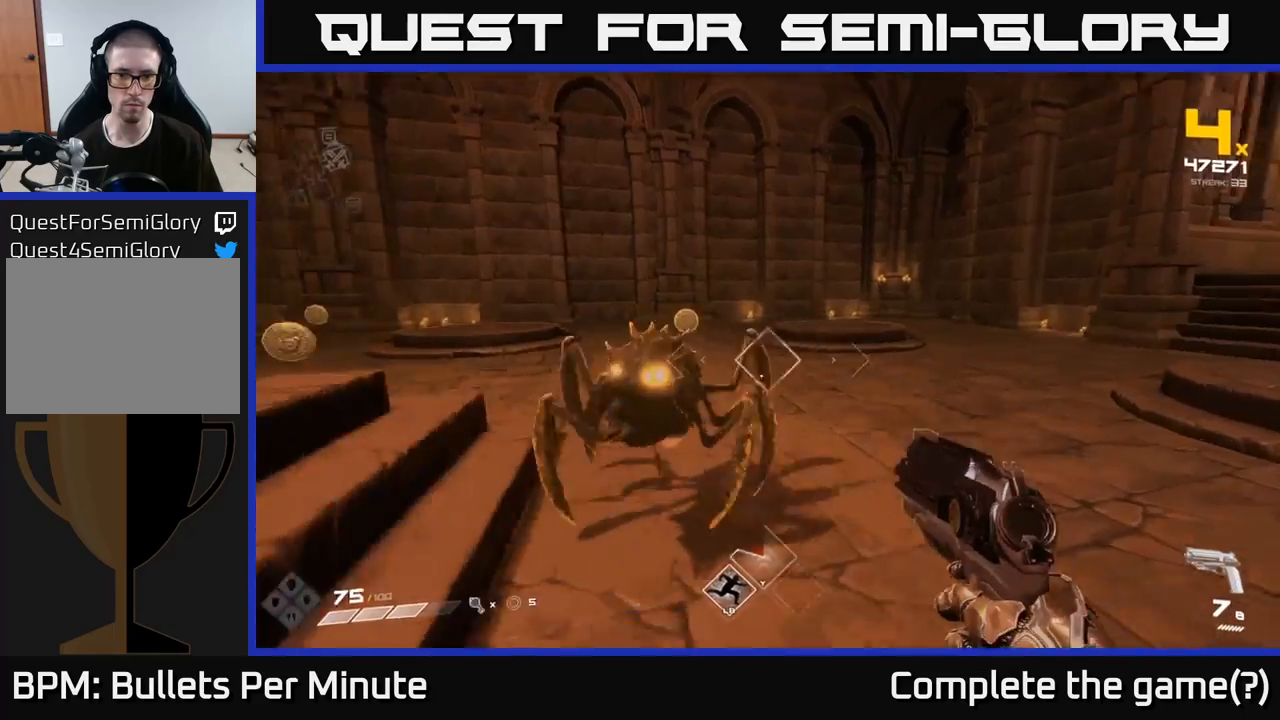
{"dt_ms": 500, "buttons": [], "left_stick": "down-right", "right_stick": "center", "events": [[17, "R2", "down"], [100, "R2", "up"], [117, "right_stick", "center"], [233, "left_stick", "down"], [267, "right_stick", "up"], [350, "R2", "down"], [350, "right_stick", "left"], [417, "right_stick", "center"], [450, "R2", "up"], [467, "left_stick", "down-right"]]}
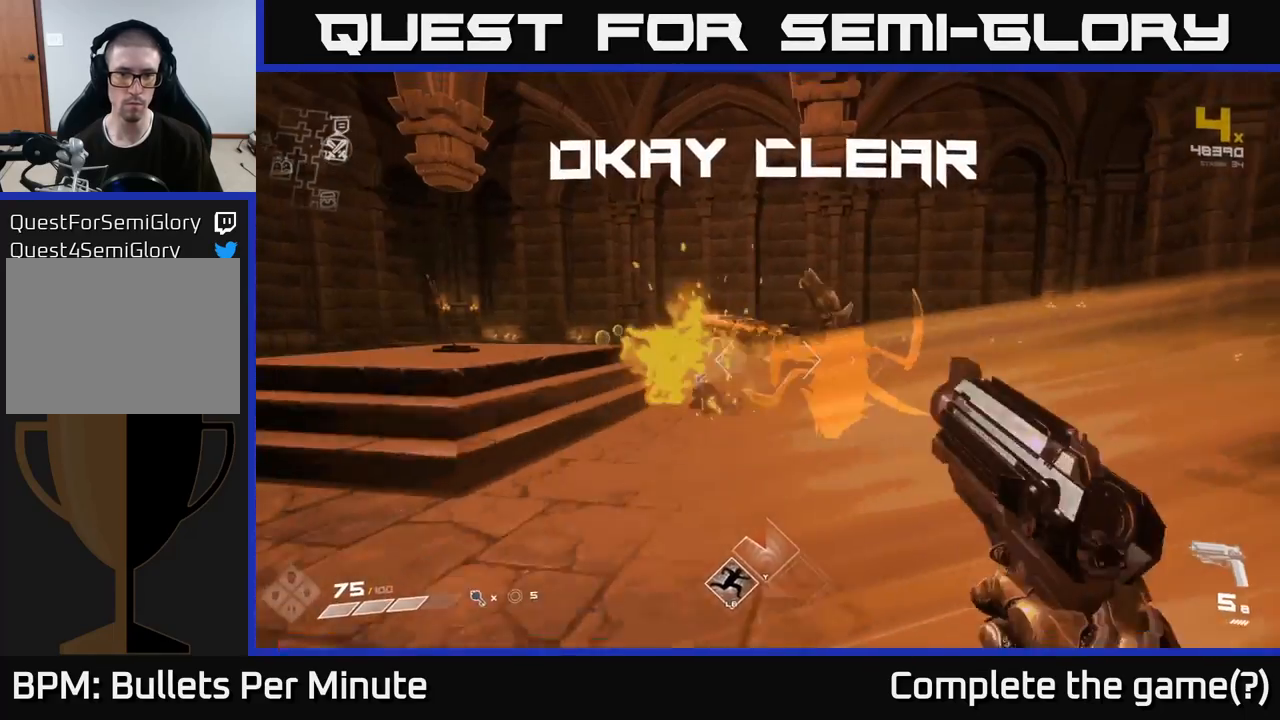
{"dt_ms": 500, "buttons": [], "left_stick": "up-left", "right_stick": "center", "events": [[50, "left_stick", "right"], [133, "left_stick", "up-right"], [267, "left_stick", "up"], [450, "left_stick", "up-left"]]}
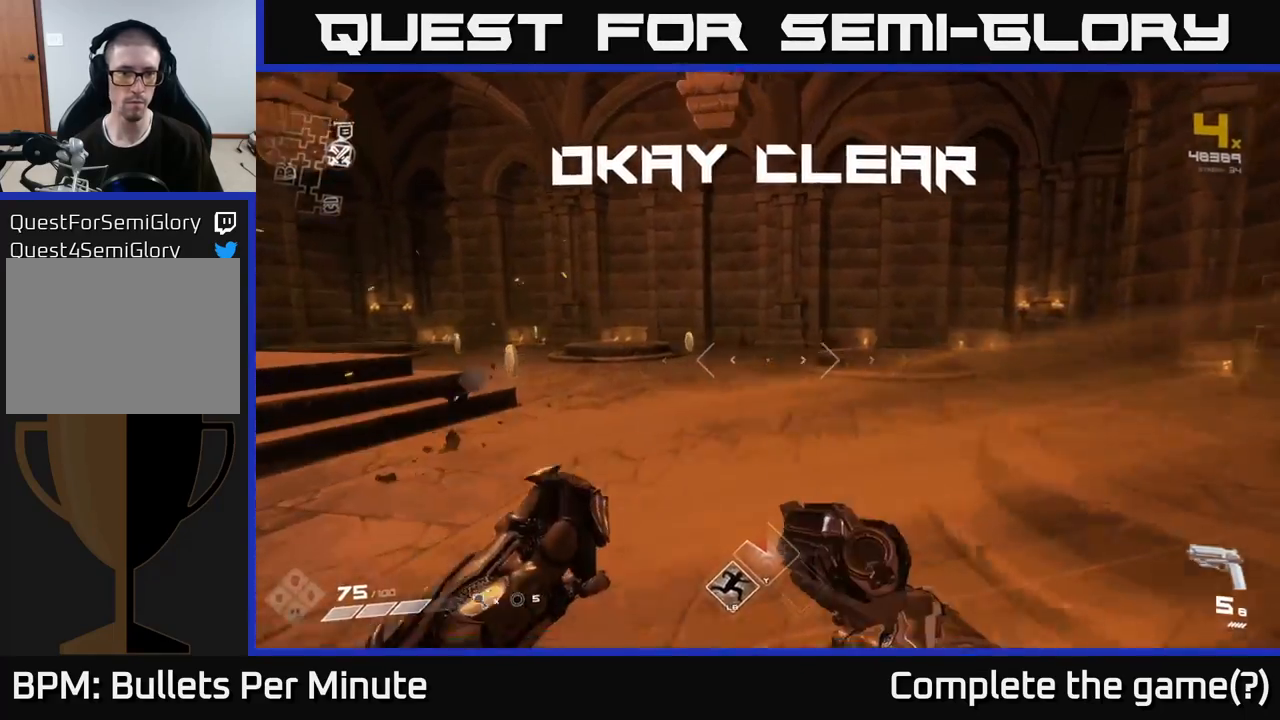
{"dt_ms": 500, "buttons": [], "left_stick": "up", "right_stick": "left", "events": [[33, "right_stick", "down-left"], [217, "right_stick", "center"], [233, "left_stick", "up"], [483, "right_stick", "left"]]}
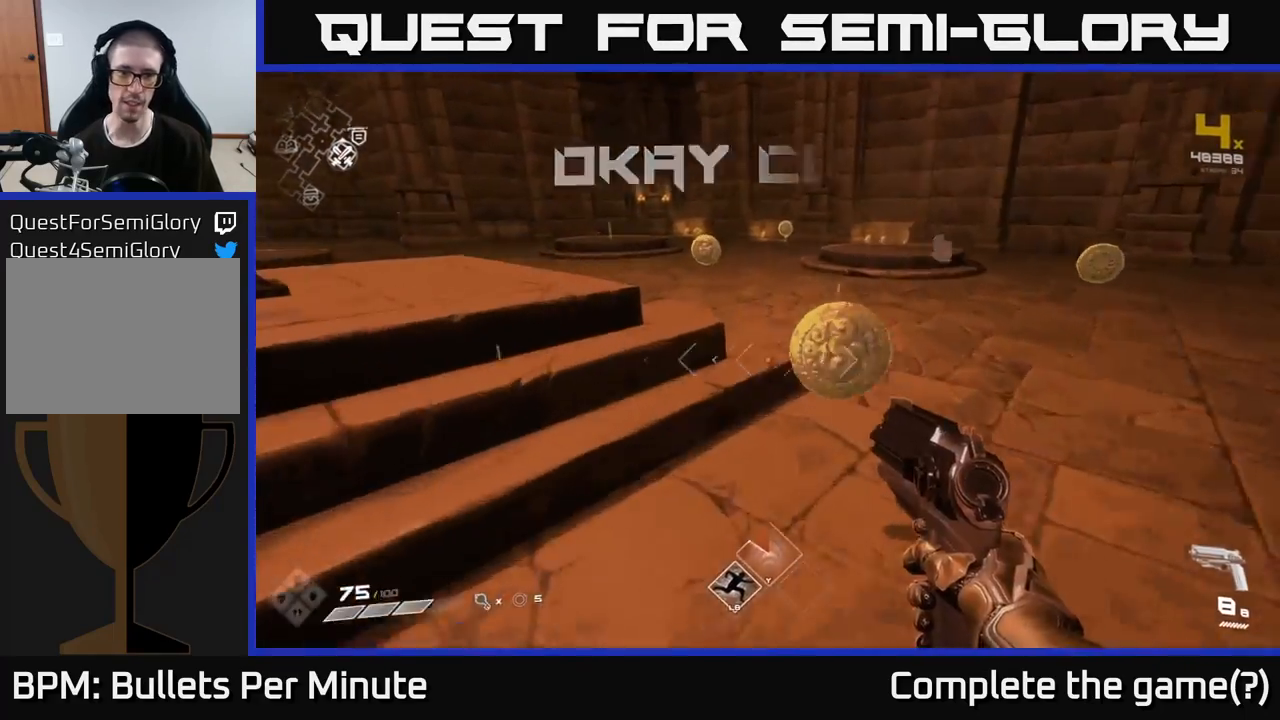
{"dt_ms": 500, "buttons": [], "left_stick": "up", "right_stick": "center", "events": [[117, "right_stick", "center"]]}
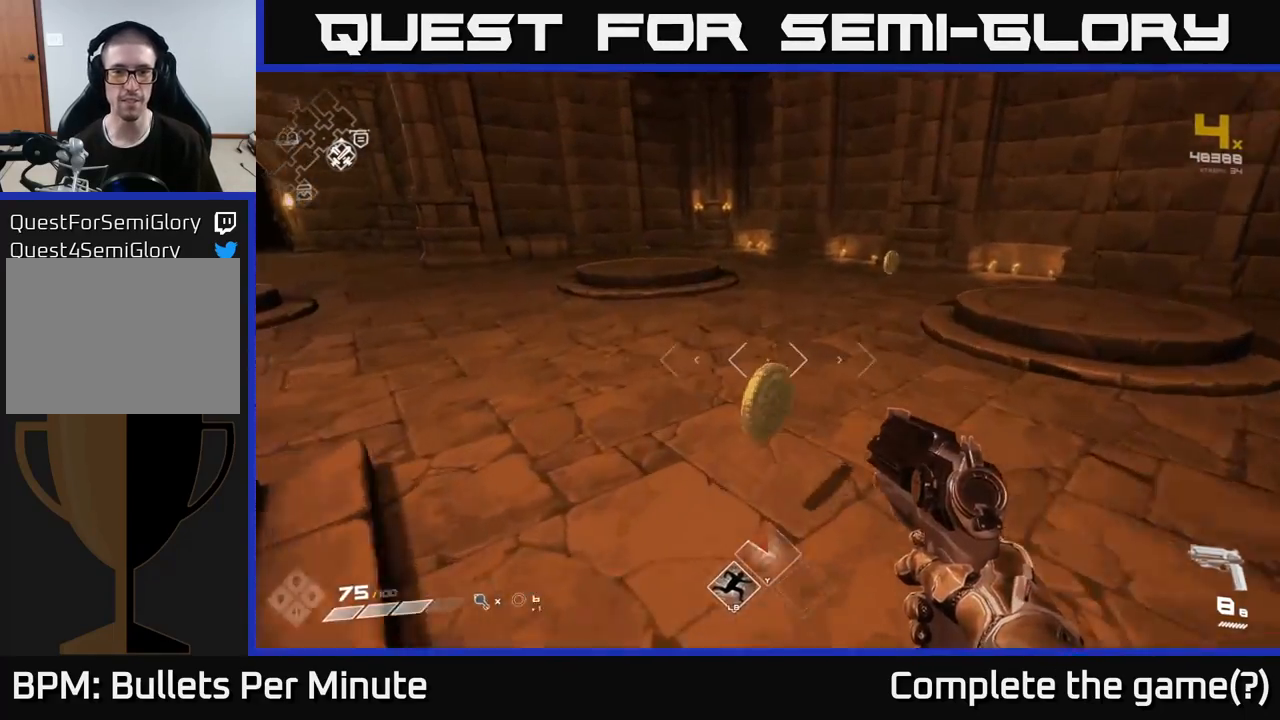
{"dt_ms": 500, "buttons": ["L1"], "left_stick": "up", "right_stick": "center", "events": [[150, "right_stick", "up-right"], [350, "right_stick", "center"], [400, "L1", "down"]]}
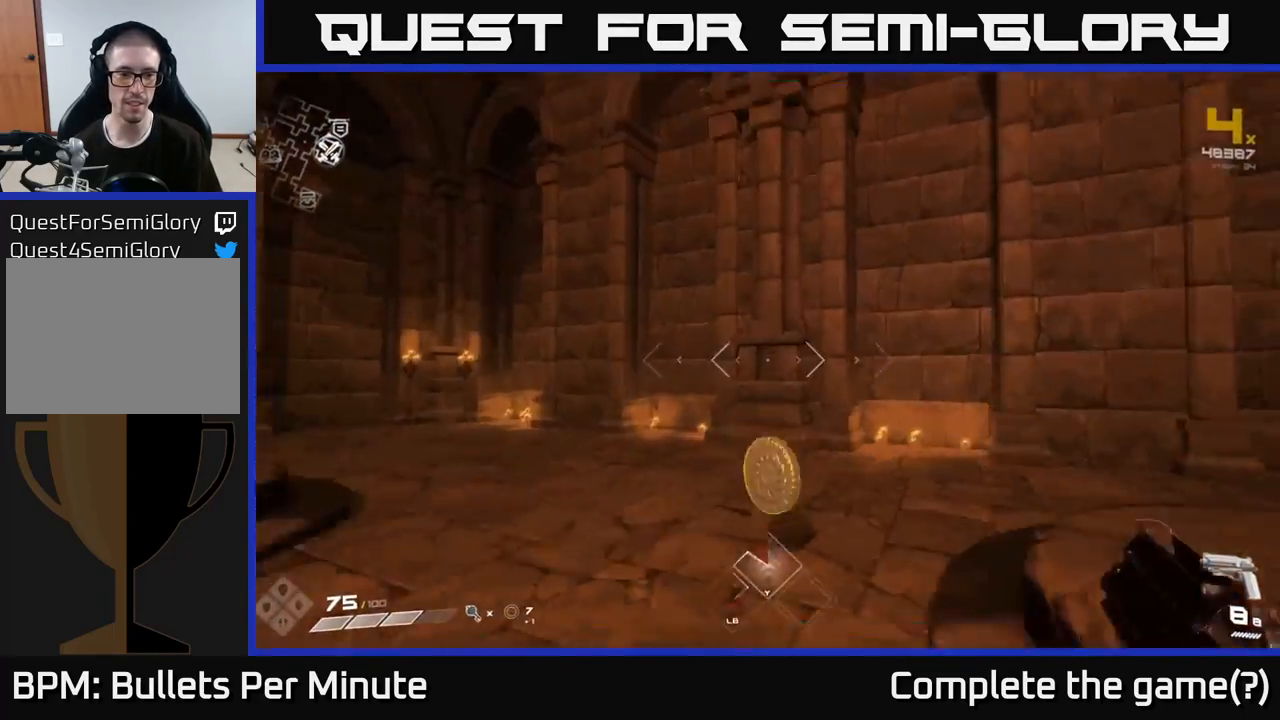
{"dt_ms": 500, "buttons": [], "left_stick": "up-right", "right_stick": "right", "events": [[50, "L1", "up"], [150, "right_stick", "right"], [317, "left_stick", "up-right"]]}
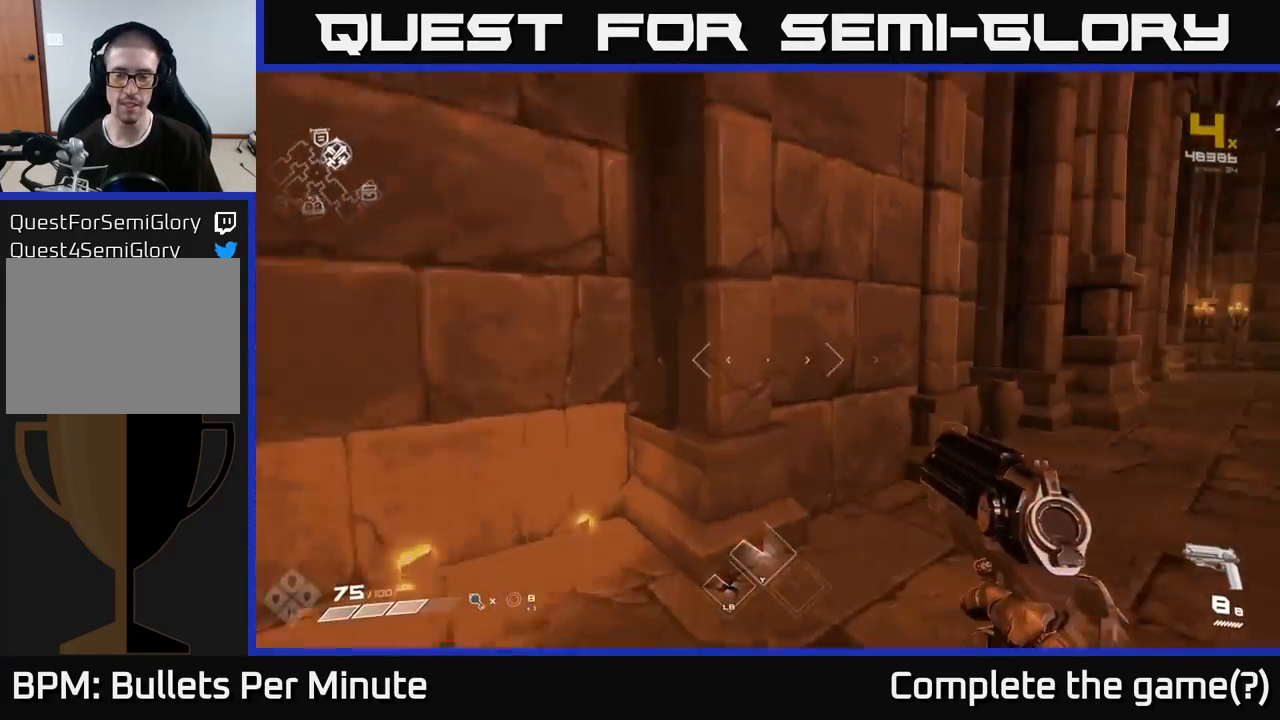
{"dt_ms": 500, "buttons": [], "left_stick": "up-right", "right_stick": "right", "events": [[250, "left_stick", "up"], [267, "right_stick", "center"], [400, "left_stick", "up-right"], [450, "right_stick", "right"]]}
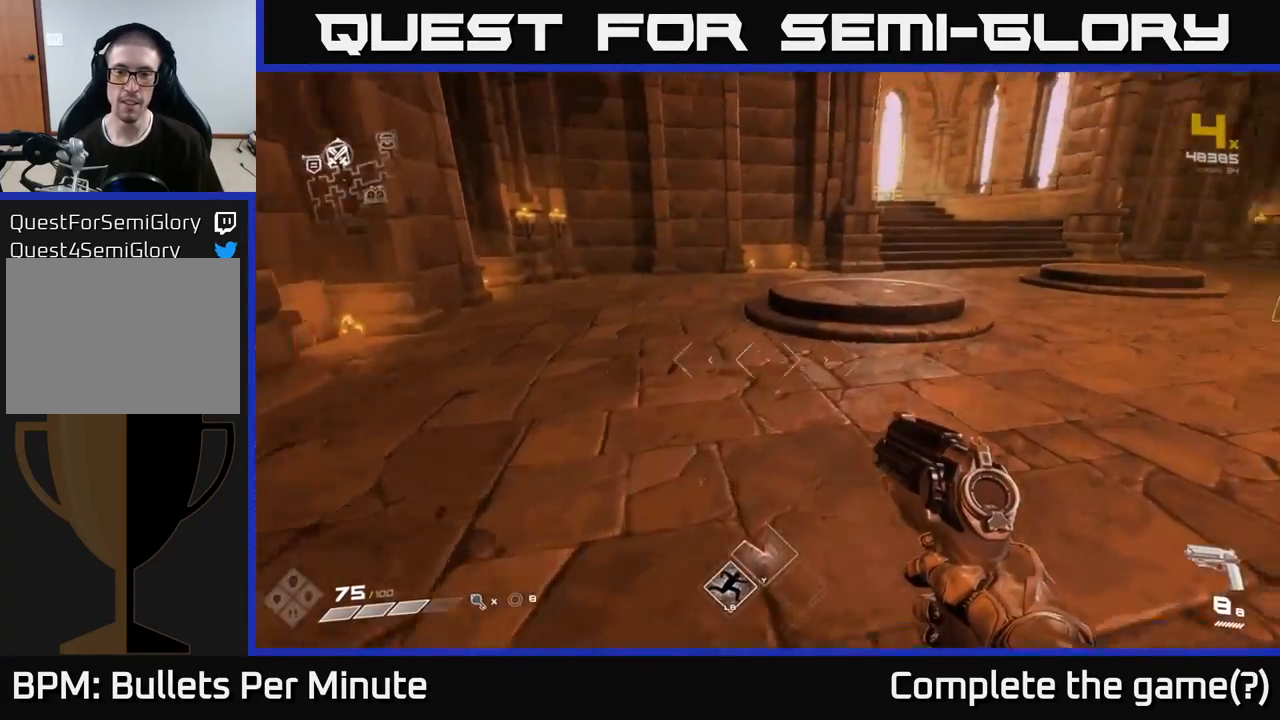
{"dt_ms": 500, "buttons": [], "left_stick": "up", "right_stick": "center", "events": [[350, "left_stick", "up"], [383, "right_stick", "center"]]}
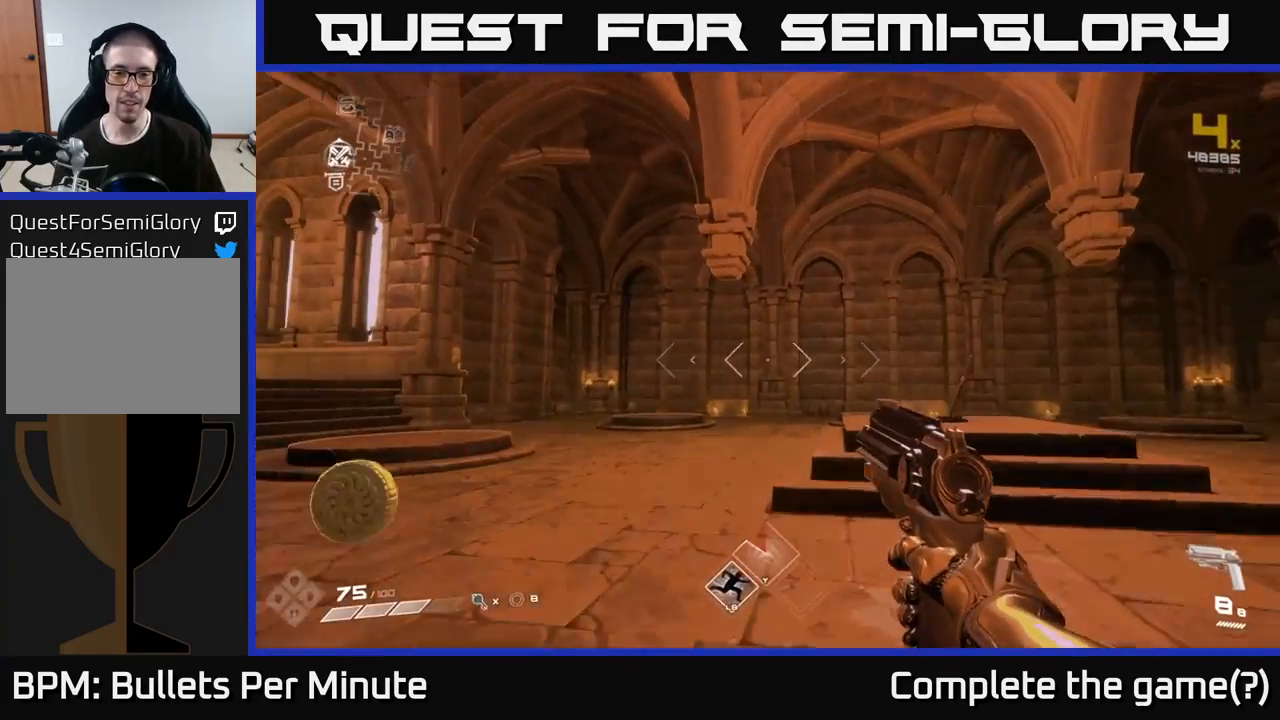
{"dt_ms": 500, "buttons": [], "left_stick": "up", "right_stick": "right", "events": [[117, "right_stick", "down-left"], [150, "left_stick", "left"], [250, "right_stick", "center"], [300, "right_stick", "right"], [333, "left_stick", "up-left"], [467, "left_stick", "up"]]}
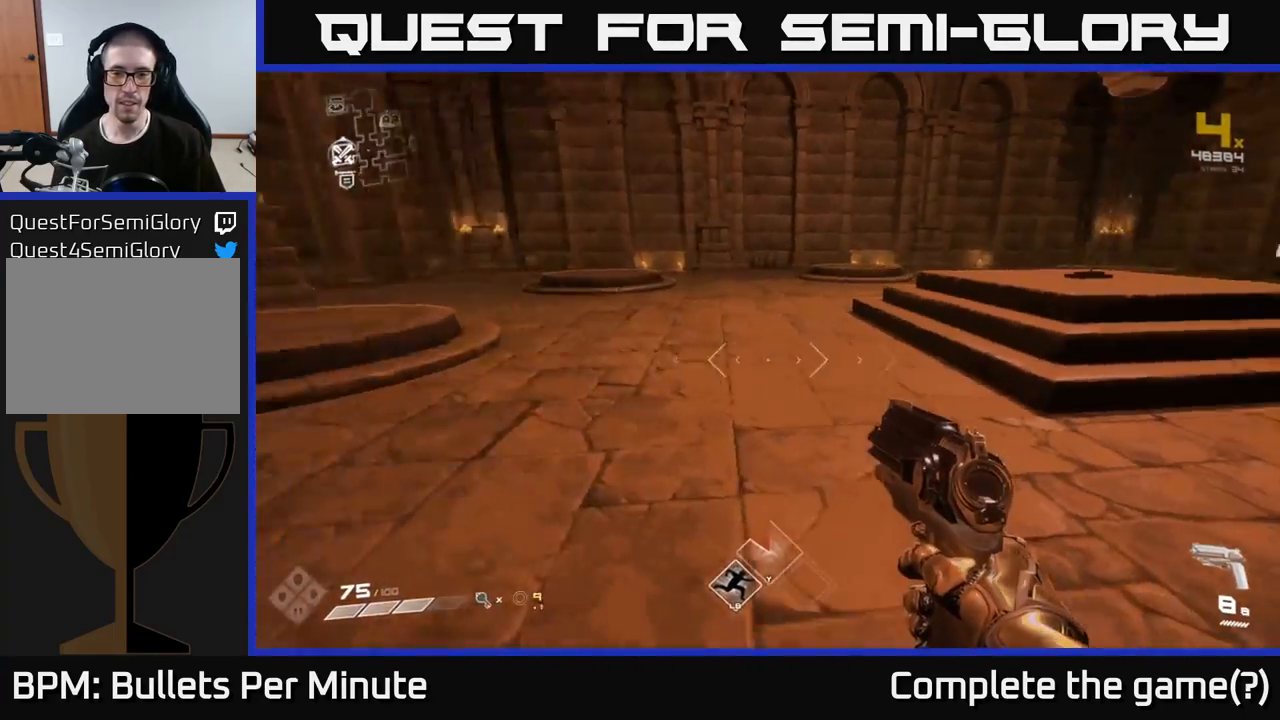
{"dt_ms": 500, "buttons": [], "left_stick": "up", "right_stick": "center", "events": [[50, "left_stick", "up-right"], [217, "left_stick", "up"], [267, "right_stick", "center"]]}
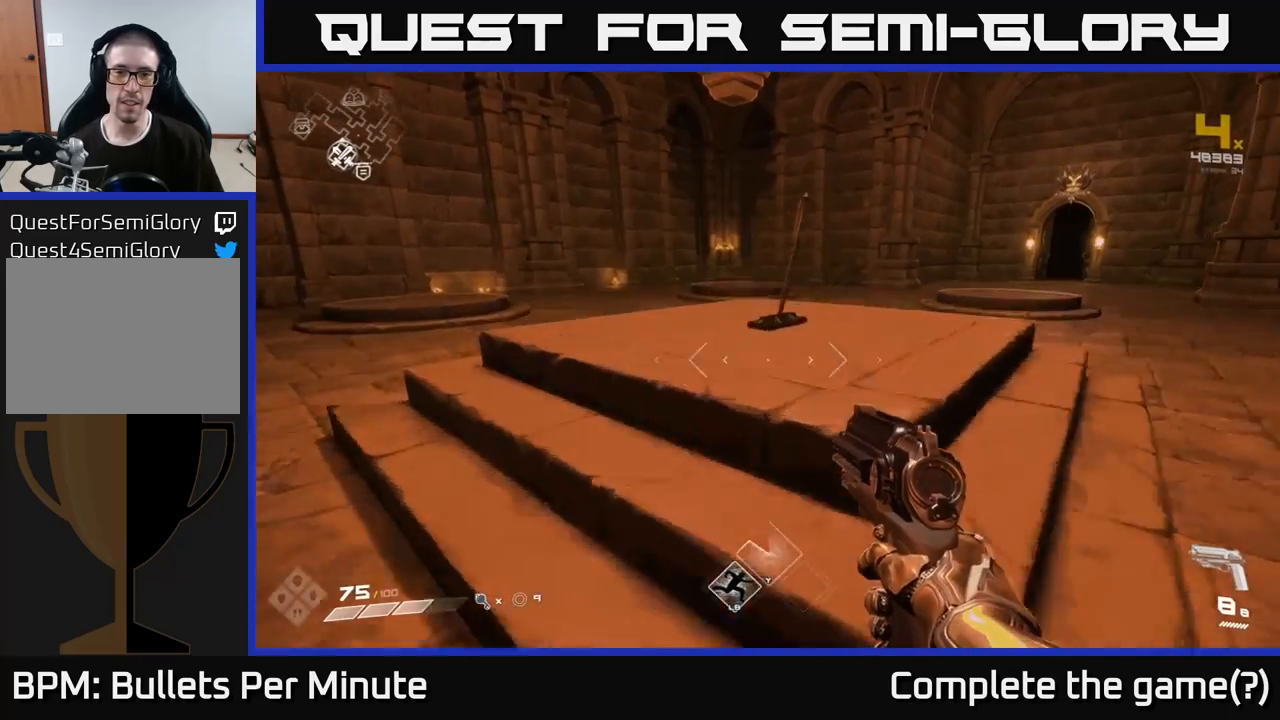
{"dt_ms": 500, "buttons": [], "left_stick": "center", "right_stick": "right", "events": [[183, "right_stick", "right"], [300, "left_stick", "center"]]}
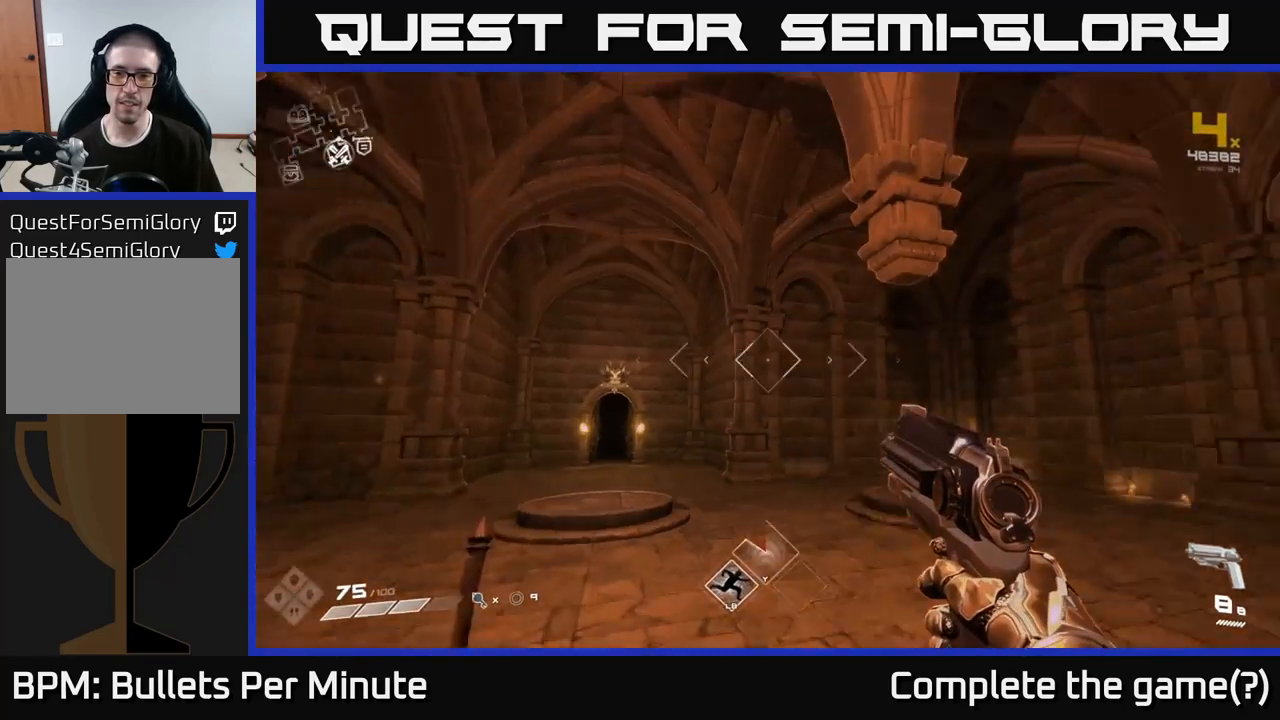
{"dt_ms": 500, "buttons": [], "left_stick": "center", "right_stick": "down-left", "events": [[150, "right_stick", "center"], [483, "right_stick", "down-left"]]}
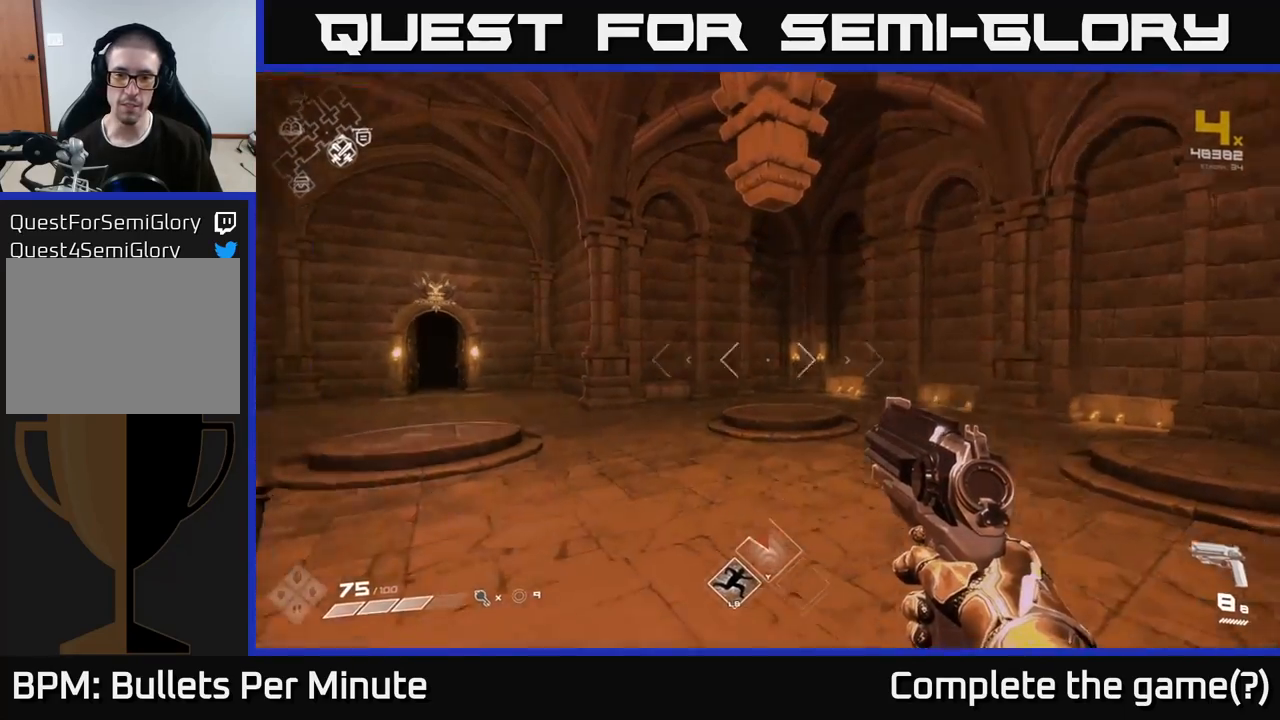
{"dt_ms": 500, "buttons": [], "left_stick": "center", "right_stick": "left", "events": [[50, "left_stick", "left"], [150, "right_stick", "left"], [233, "left_stick", "right"], [267, "right_stick", "center"], [350, "left_stick", "center"], [467, "right_stick", "left"]]}
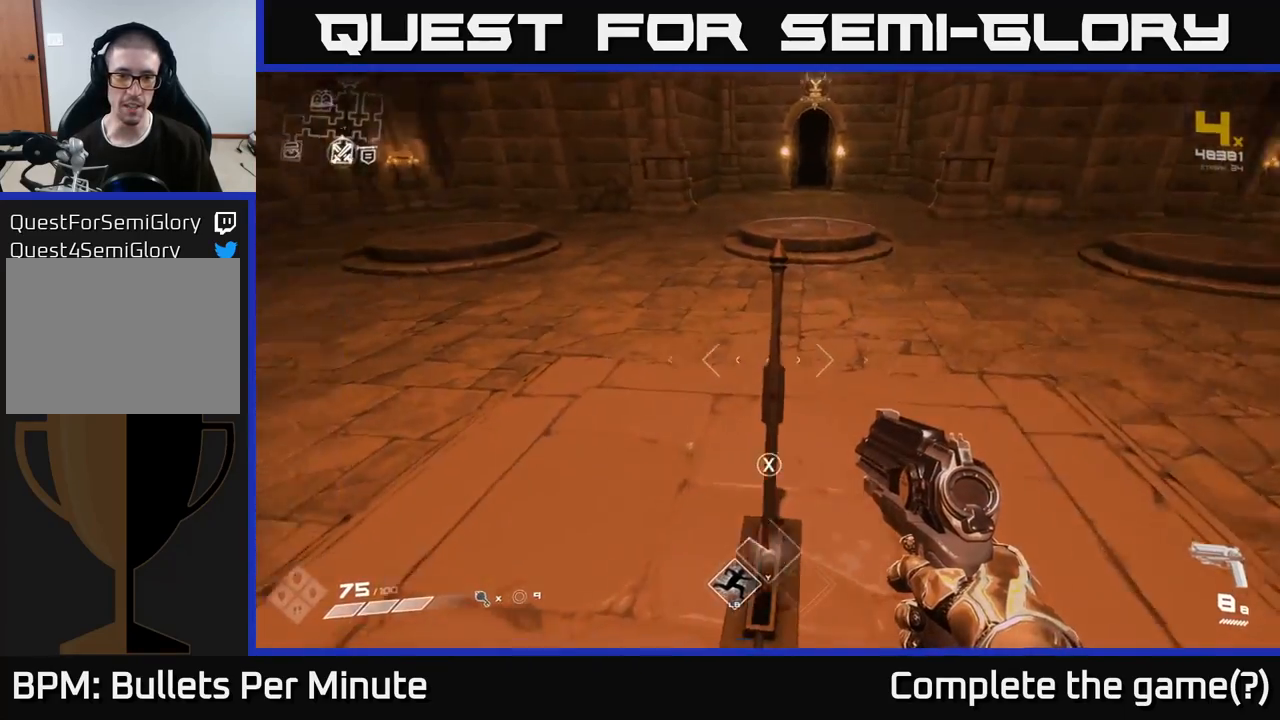
{"dt_ms": 500, "buttons": [], "left_stick": "center", "right_stick": "left", "events": []}
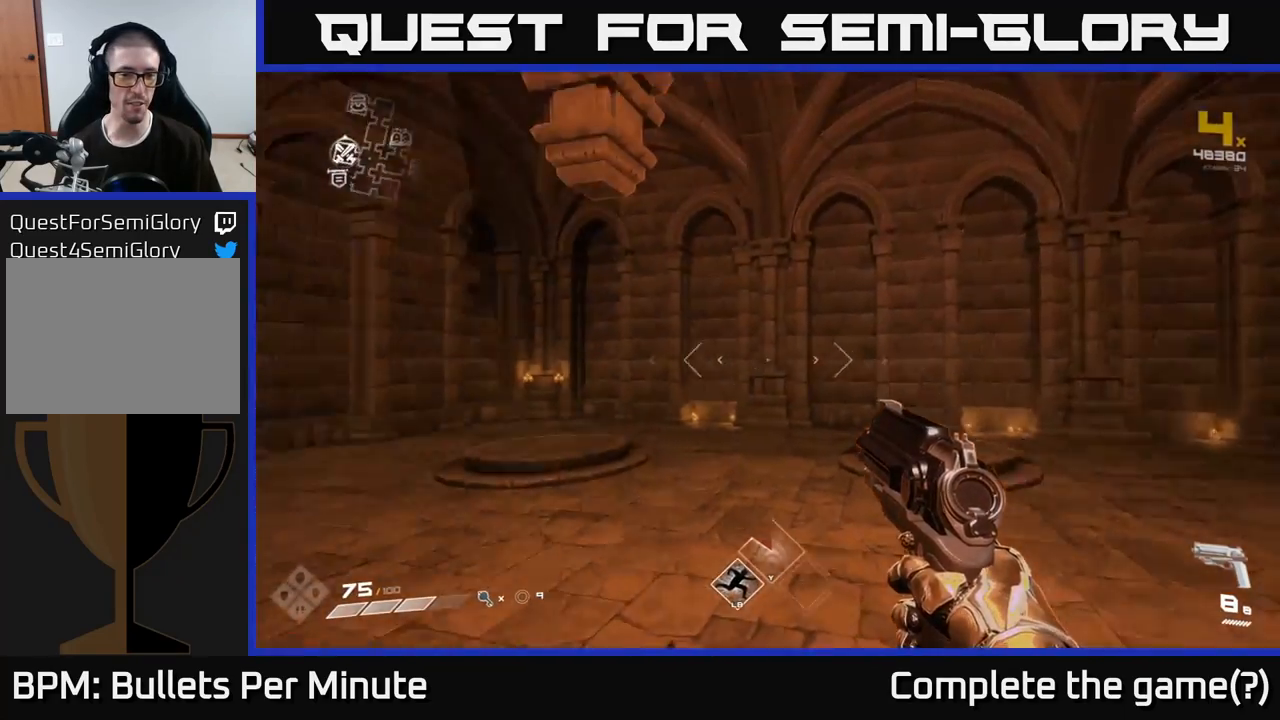
{"dt_ms": 500, "buttons": [], "left_stick": "up", "right_stick": "center", "events": [[300, "left_stick", "up"], [333, "right_stick", "center"]]}
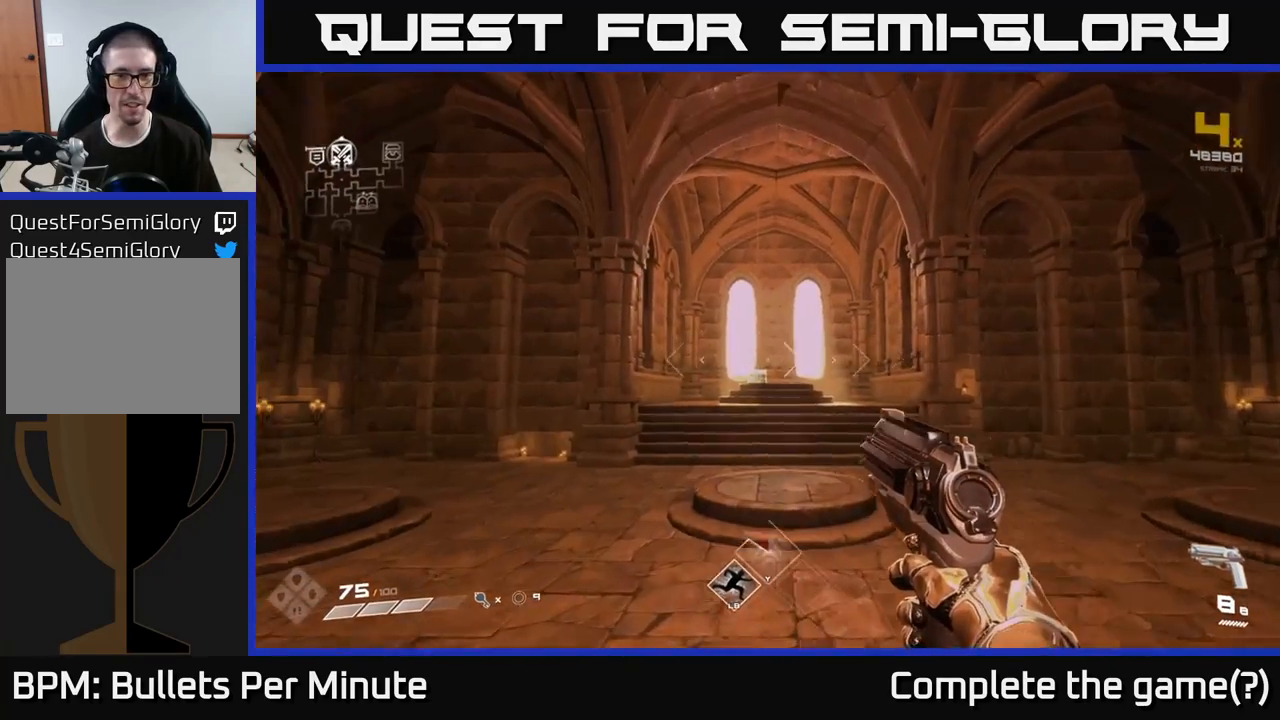
{"dt_ms": 500, "buttons": [], "left_stick": "up", "right_stick": "center", "events": []}
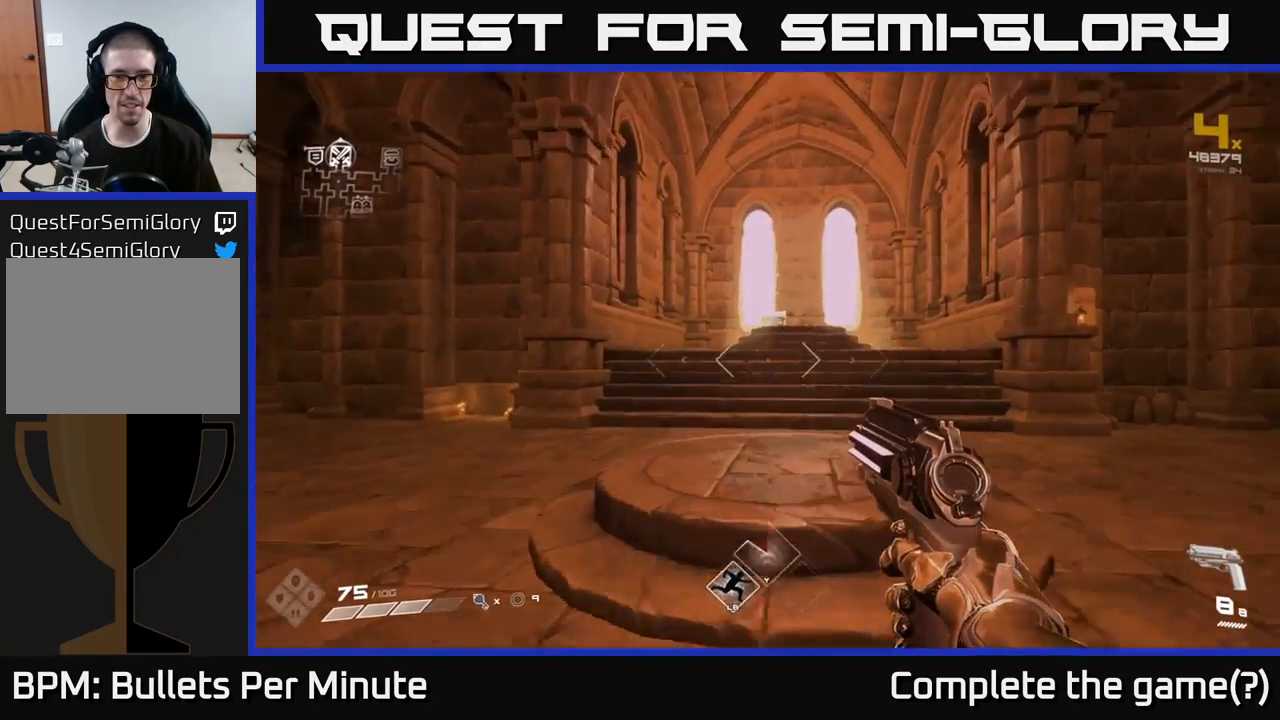
{"dt_ms": 500, "buttons": [], "left_stick": "up", "right_stick": "center", "events": [[217, "L1", "down"], [333, "L1", "up"]]}
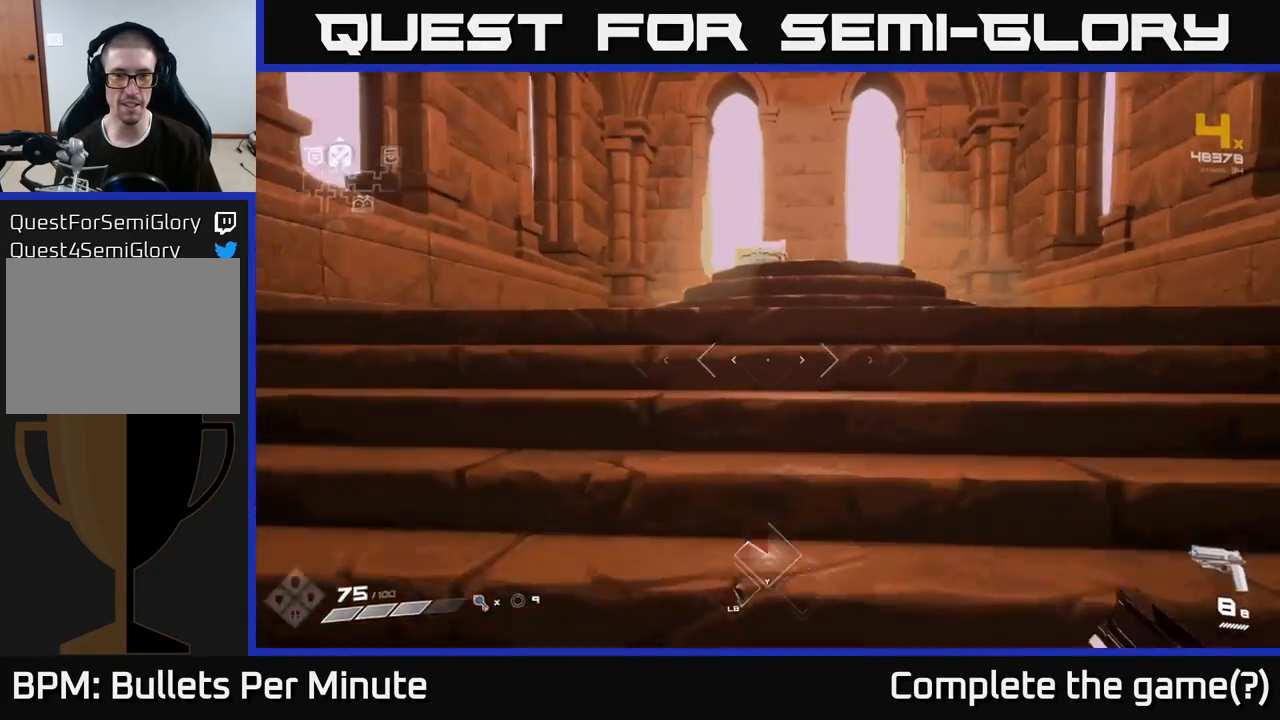
{"dt_ms": 500, "buttons": [], "left_stick": "up", "right_stick": "down", "events": [[483, "right_stick", "down"]]}
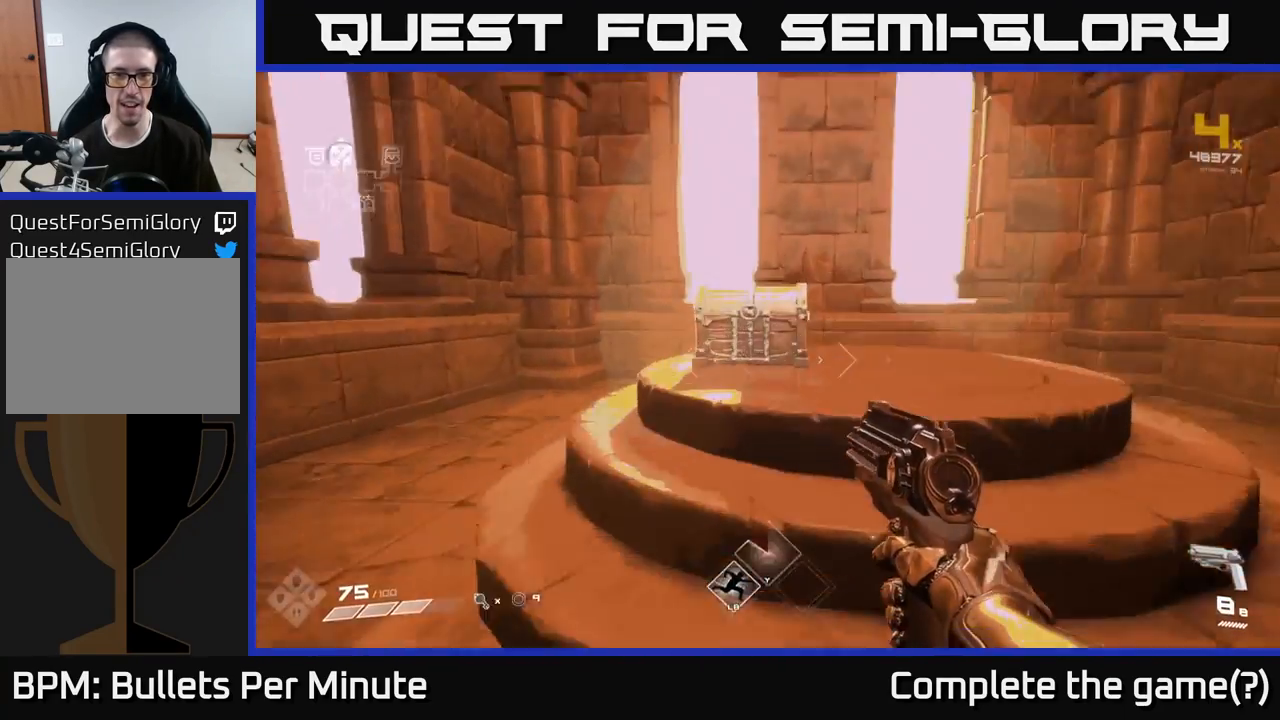
{"dt_ms": 500, "buttons": [], "left_stick": "center", "right_stick": "center", "events": [[150, "right_stick", "center"], [250, "left_stick", "center"], [317, "X", "down"], [417, "X", "up"]]}
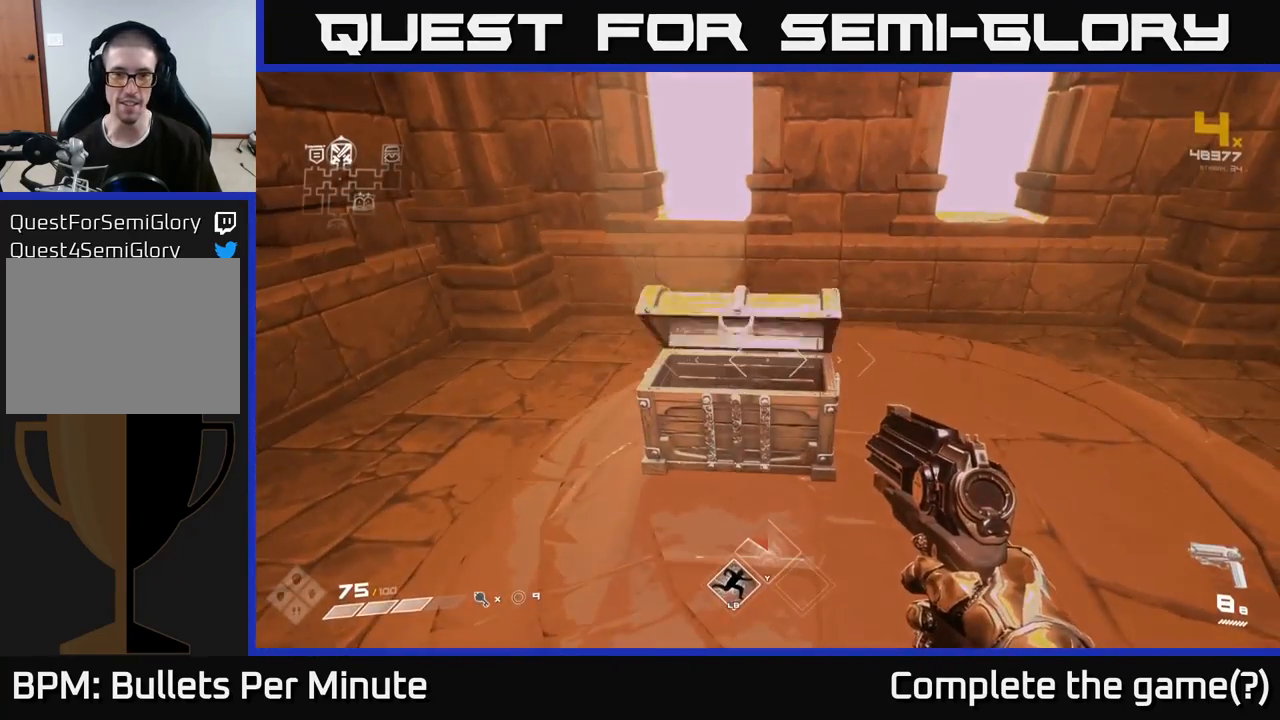
{"dt_ms": 500, "buttons": [], "left_stick": "up", "right_stick": "center", "events": [[450, "left_stick", "up"]]}